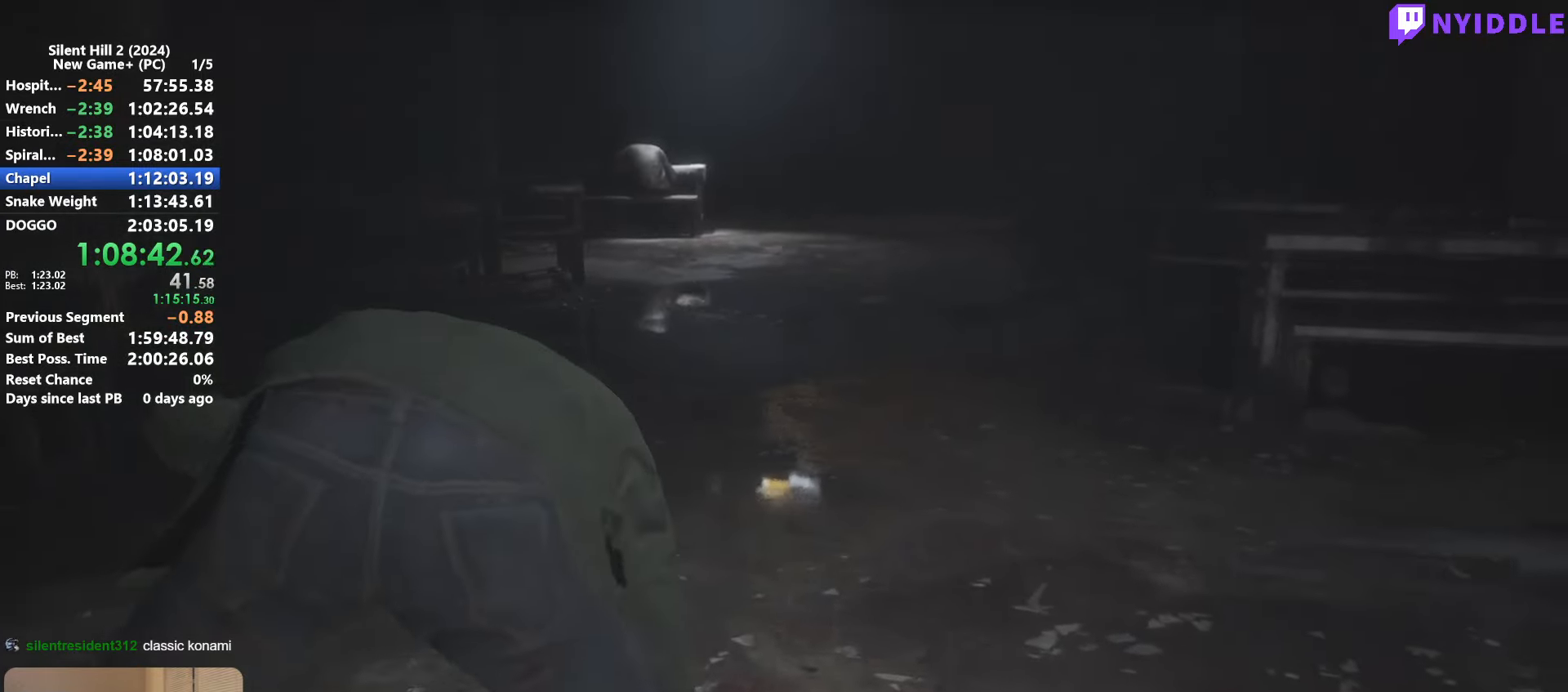
Gameplay with keyboard and mouse; each line is a JSON object with the keys and mouse buttons held at the frame after it. "events" lists presses ("down") and releases ("up") of "1", "2", "3", "4", "5", "a", "alt", "c", "ctrl", "d", "e", "f", "g", "q", "r", "s", "shift", "space", "tab", "v", "w", "x", "z", "mouse_left", "mouse_right", "mouse_mb4", "mouse_wheel_up" and "mouse_wheel_down" between this image and that frame as [ms after this image, input, new state], when the widget could be followed in between. "mouse_left", "mouse_right", "mouse_mb4", "mouse_wheel_up", "mouse_wheel_down" = the "left", "right", "mb4", "wheel_up", "wheel_down" buttons of the "mouse" list. No other keys are recorded. Not read: mouse_move.
{"keys": ["w"], "mouse": [], "events": [[500, "w", "down"]]}
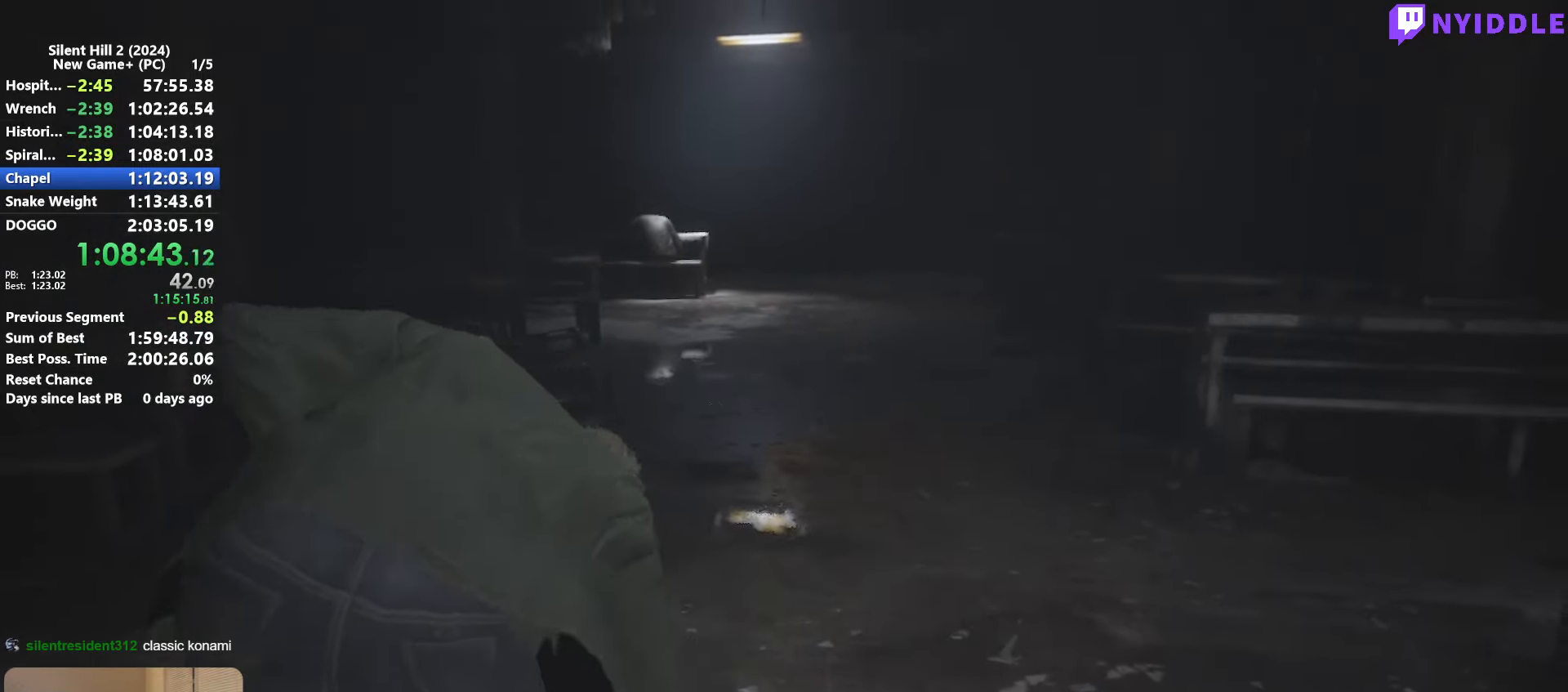
{"keys": ["shift", "w"], "mouse": [], "events": [[233, "shift", "down"]]}
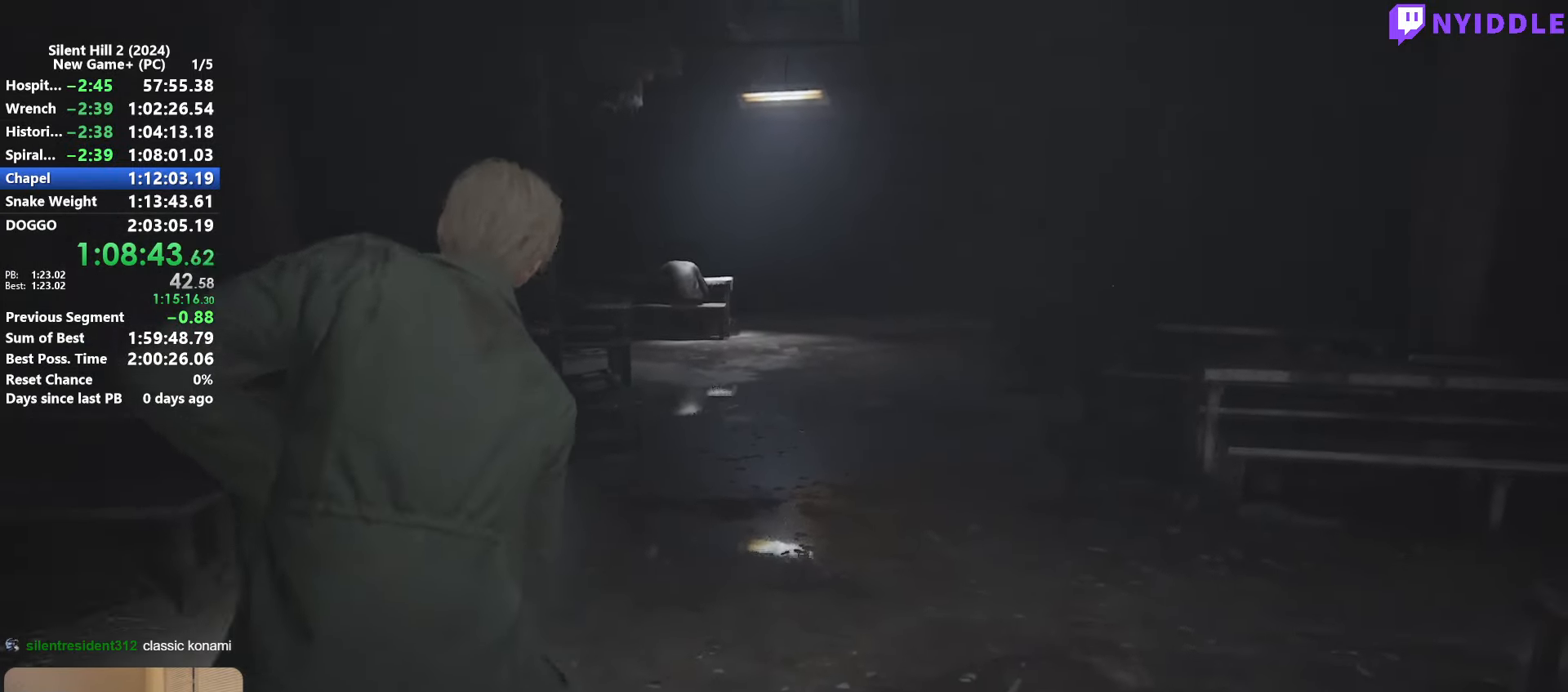
{"keys": ["shift", "w"], "mouse": [], "events": []}
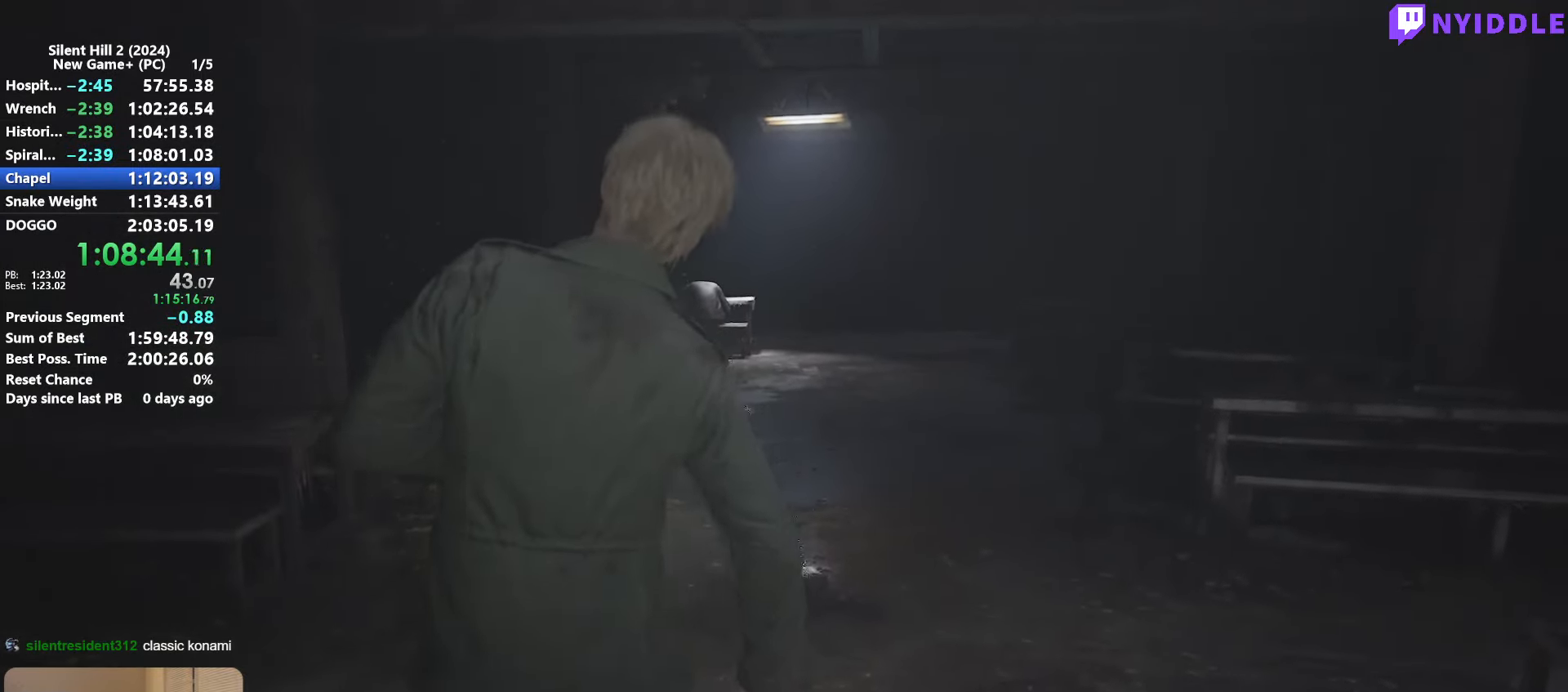
{"keys": ["shift", "w"], "mouse": [], "events": []}
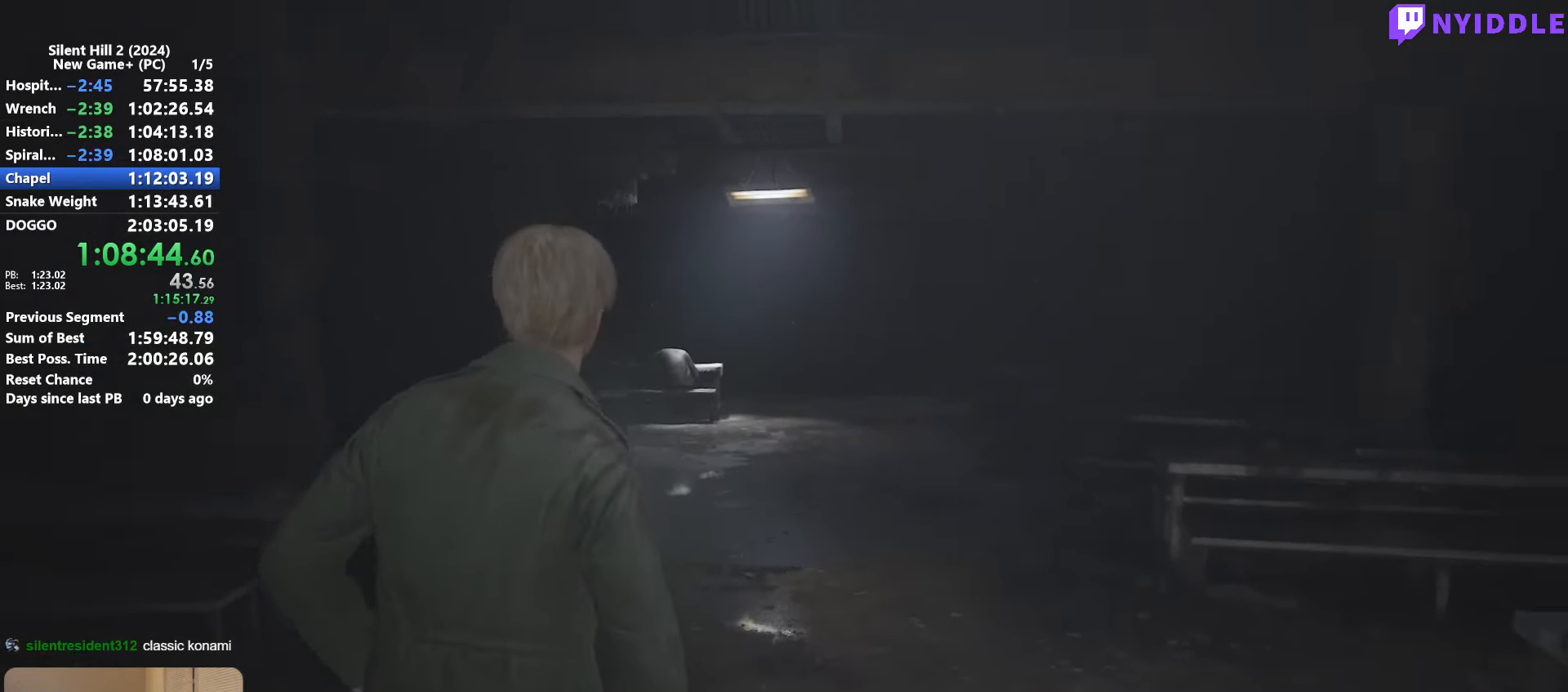
{"keys": ["shift", "w"], "mouse": [], "events": []}
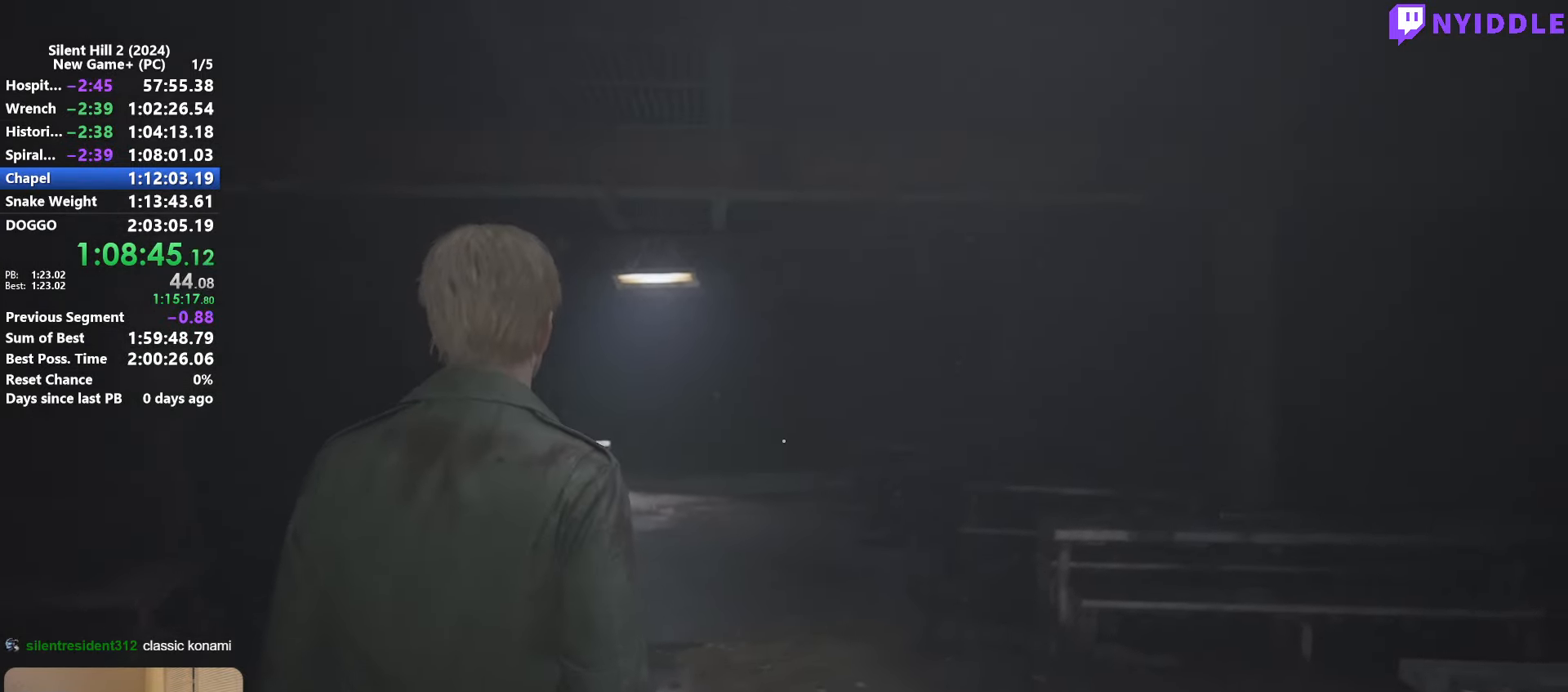
{"keys": ["shift", "w"], "mouse": [], "events": []}
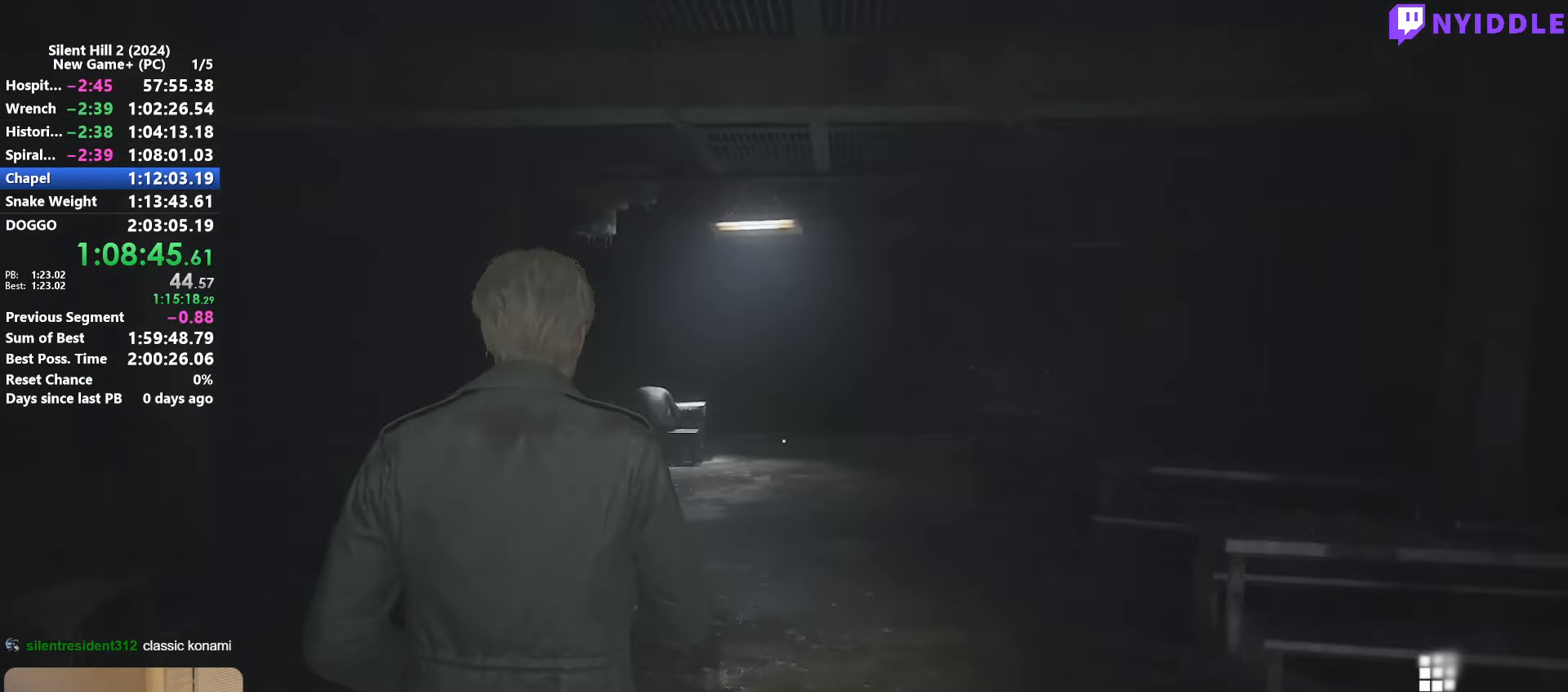
{"keys": ["shift", "w"], "mouse": [], "events": [[183, "space", "down"], [267, "space", "up"]]}
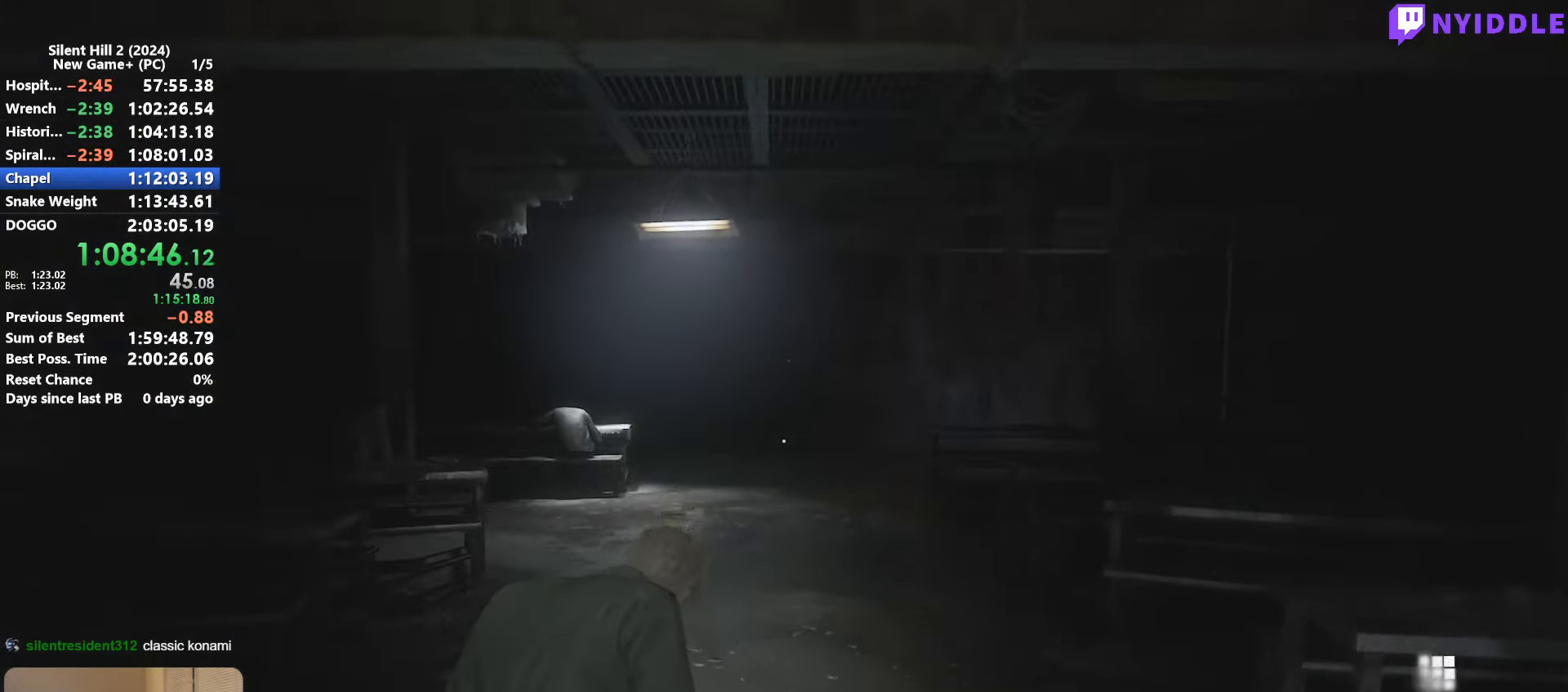
{"keys": ["shift", "space", "w"], "mouse": [], "events": [[434, "space", "down"]]}
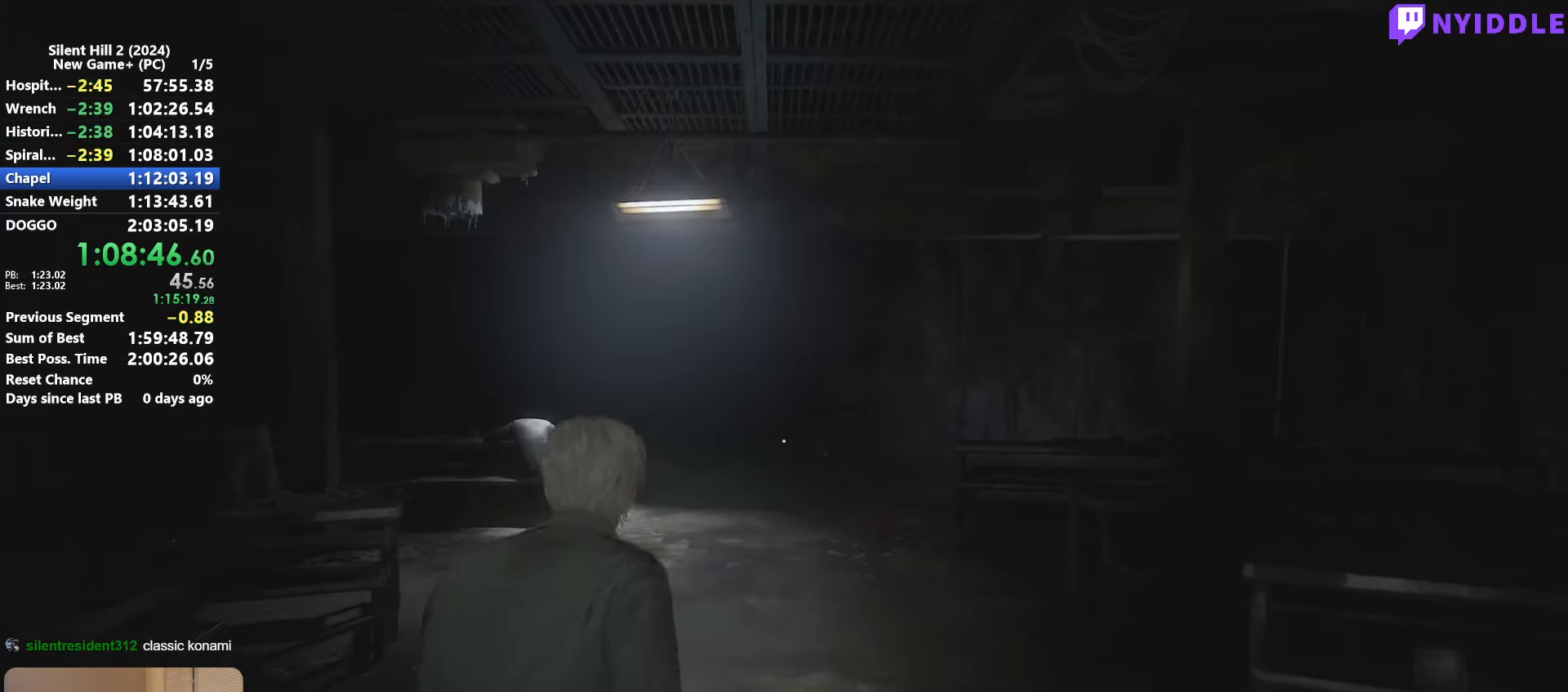
{"keys": ["shift", "w"], "mouse": [], "events": [[17, "space", "up"], [117, "space", "down"], [167, "space", "up"], [250, "space", "down"], [350, "space", "up"], [400, "space", "down"], [500, "space", "up"]]}
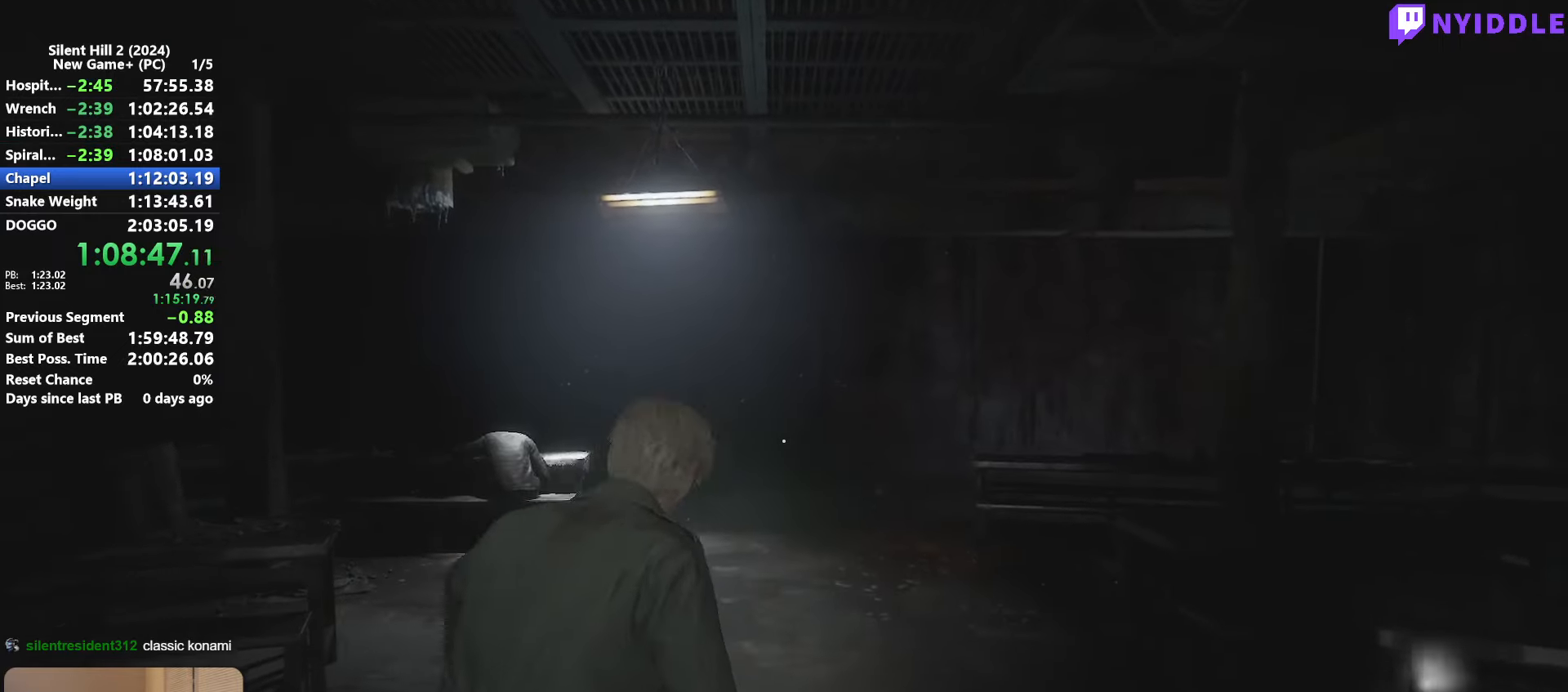
{"keys": [], "mouse": [], "events": [[34, "space", "down"], [134, "space", "up"], [267, "w", "up"], [317, "shift", "up"]]}
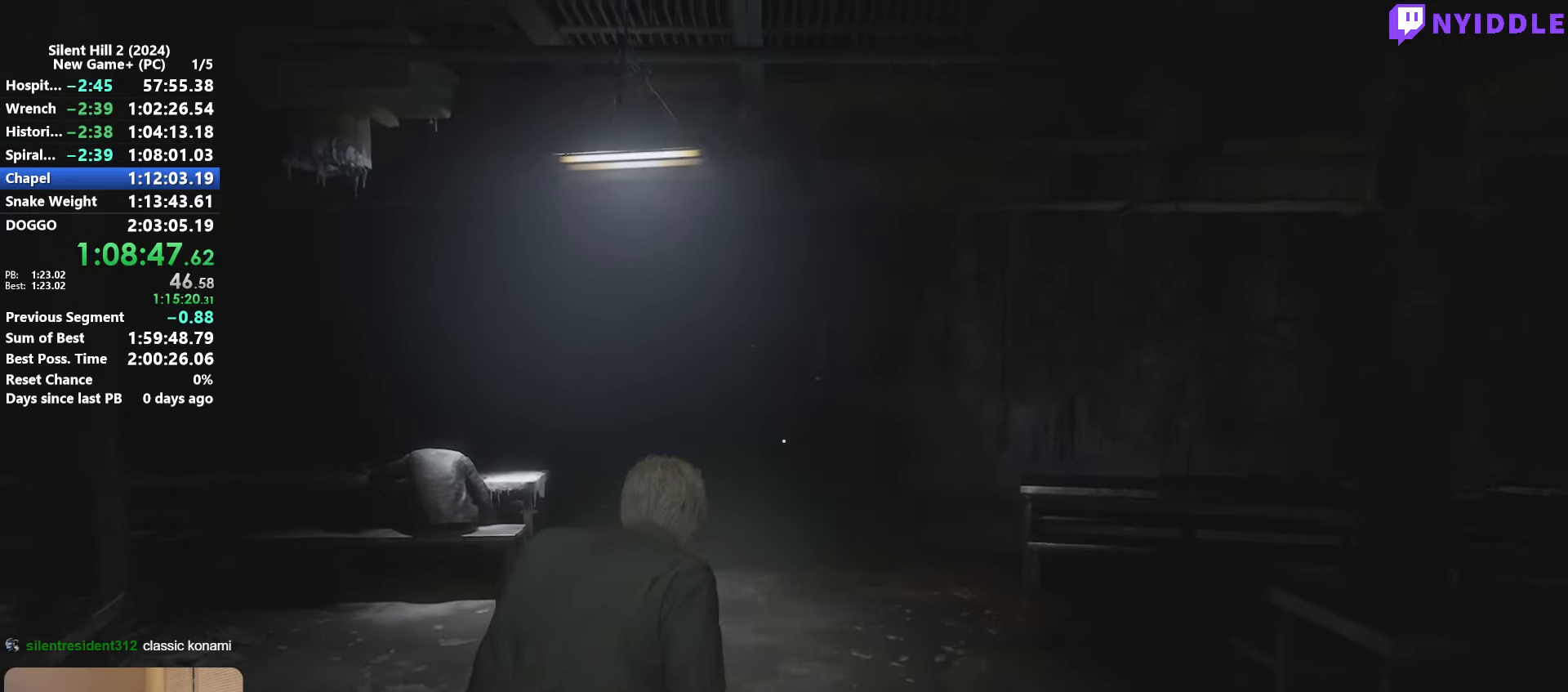
{"keys": [], "mouse": [], "events": []}
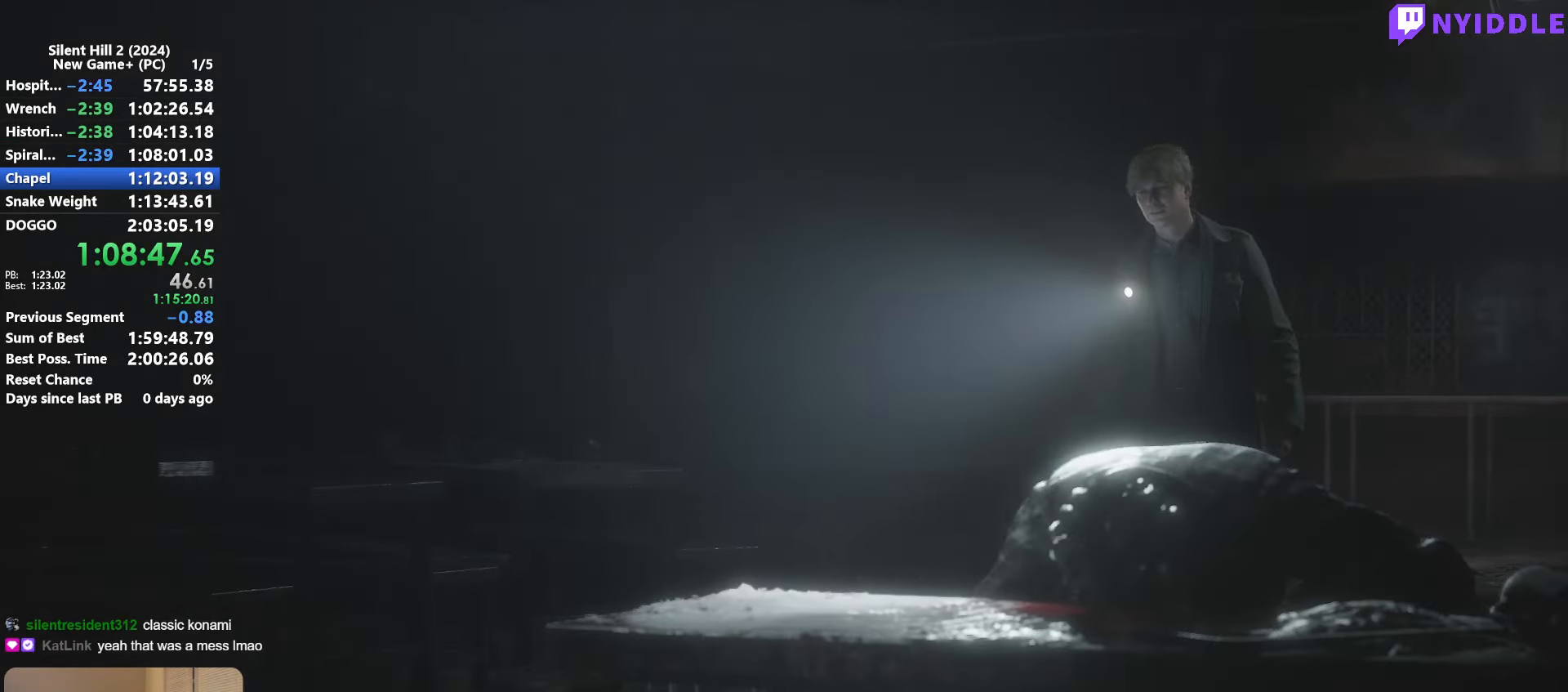
{"keys": [], "mouse": [], "events": []}
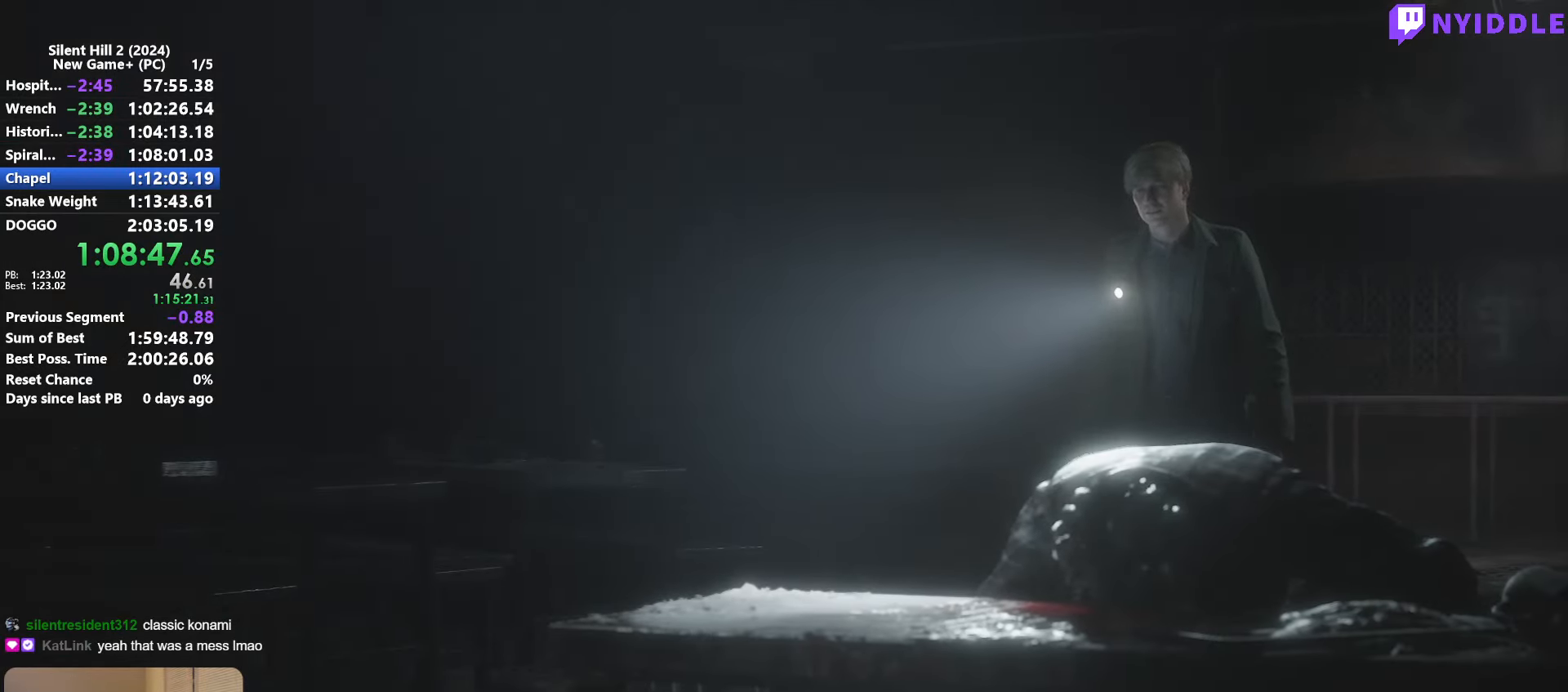
{"keys": [], "mouse": [], "events": []}
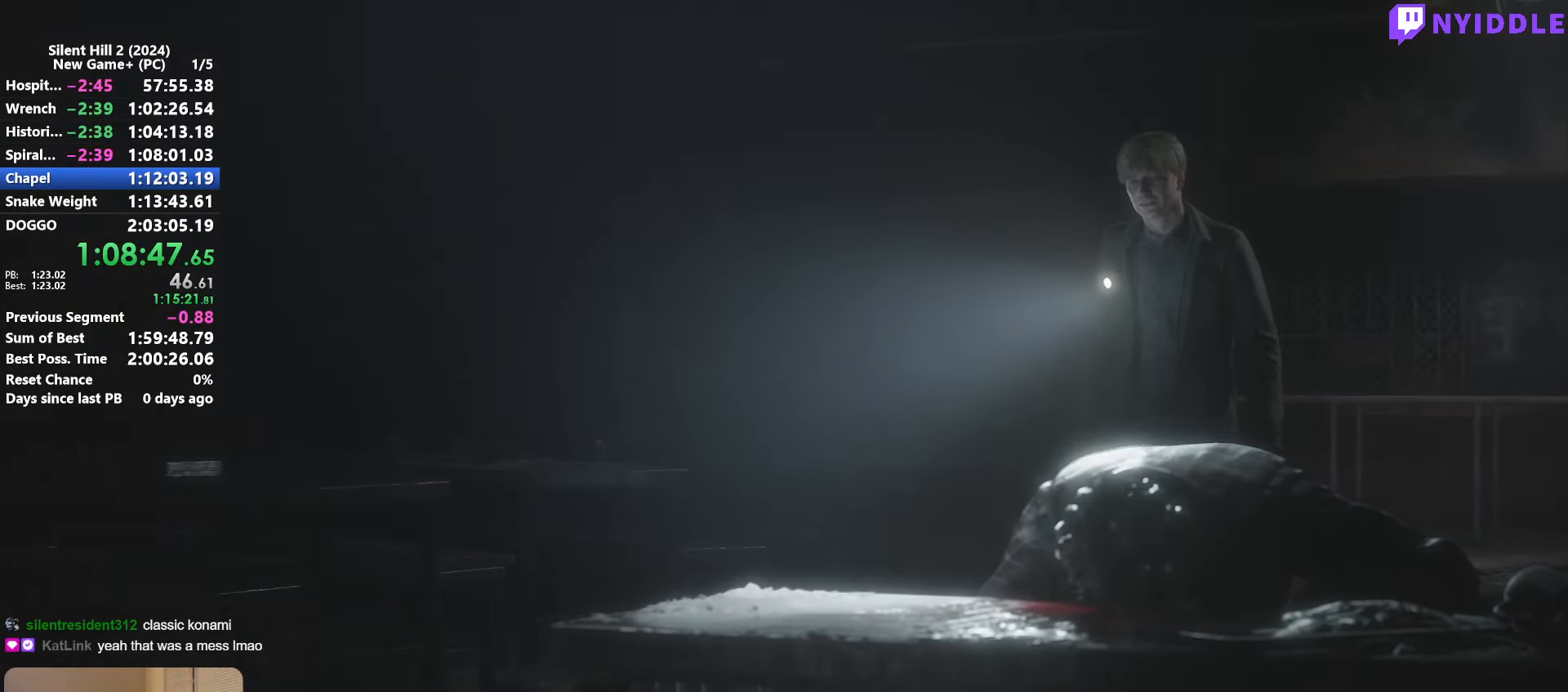
{"keys": [], "mouse": [], "events": []}
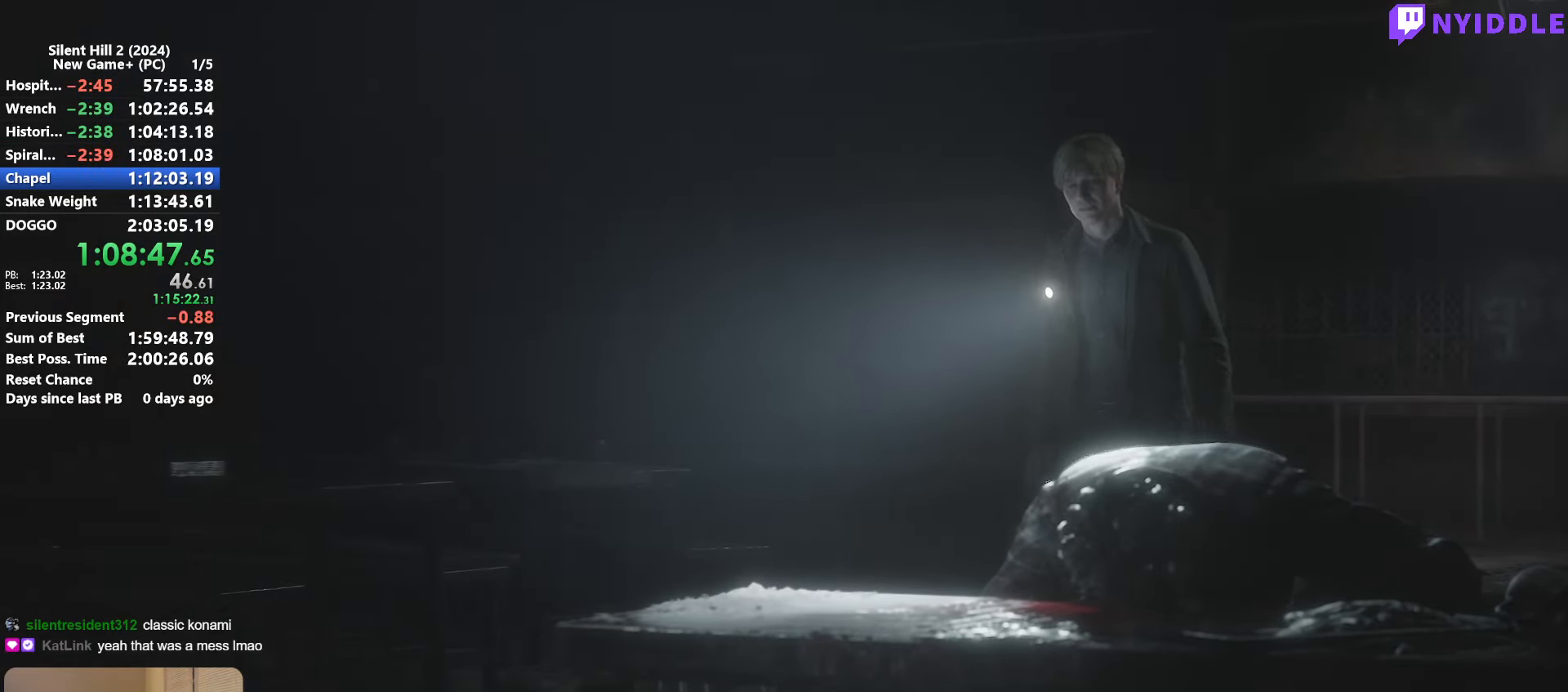
{"keys": [], "mouse": [], "events": []}
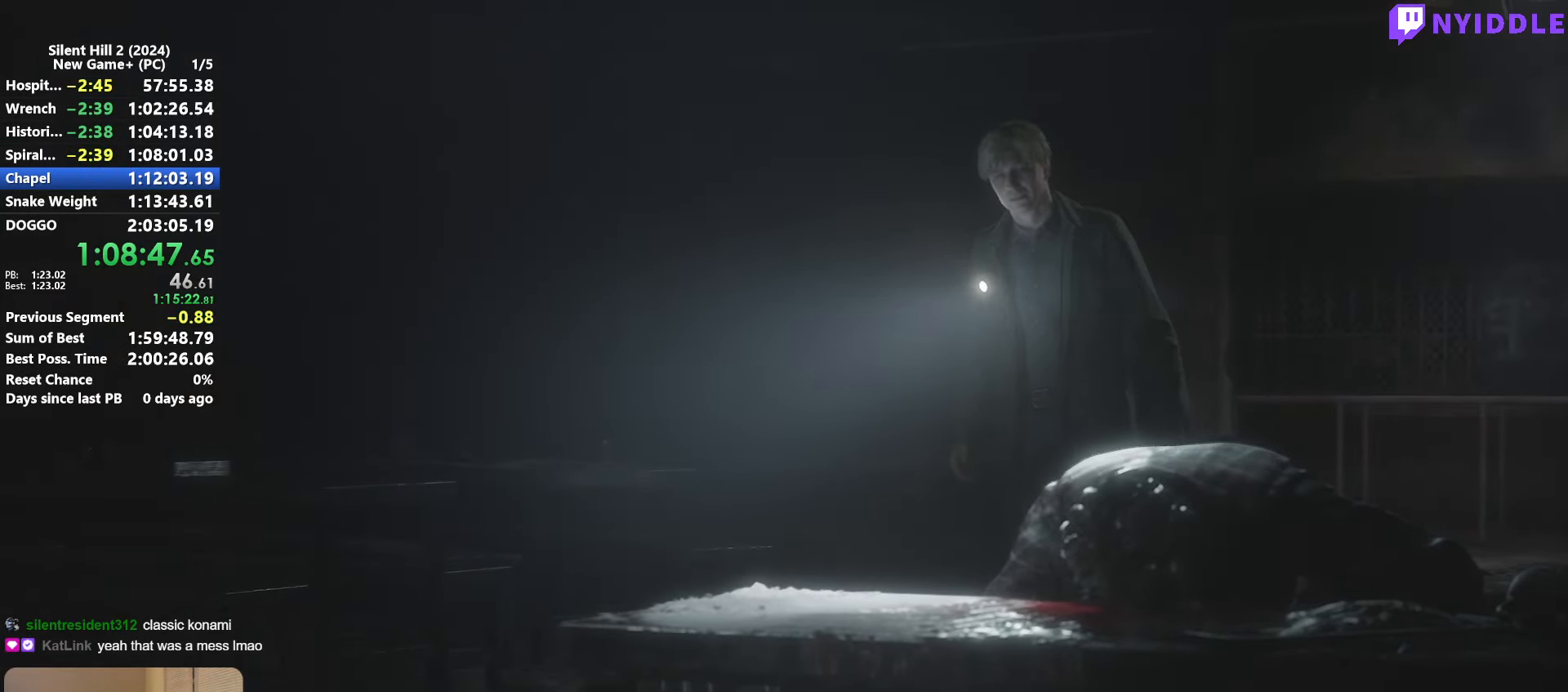
{"keys": [], "mouse": [], "events": []}
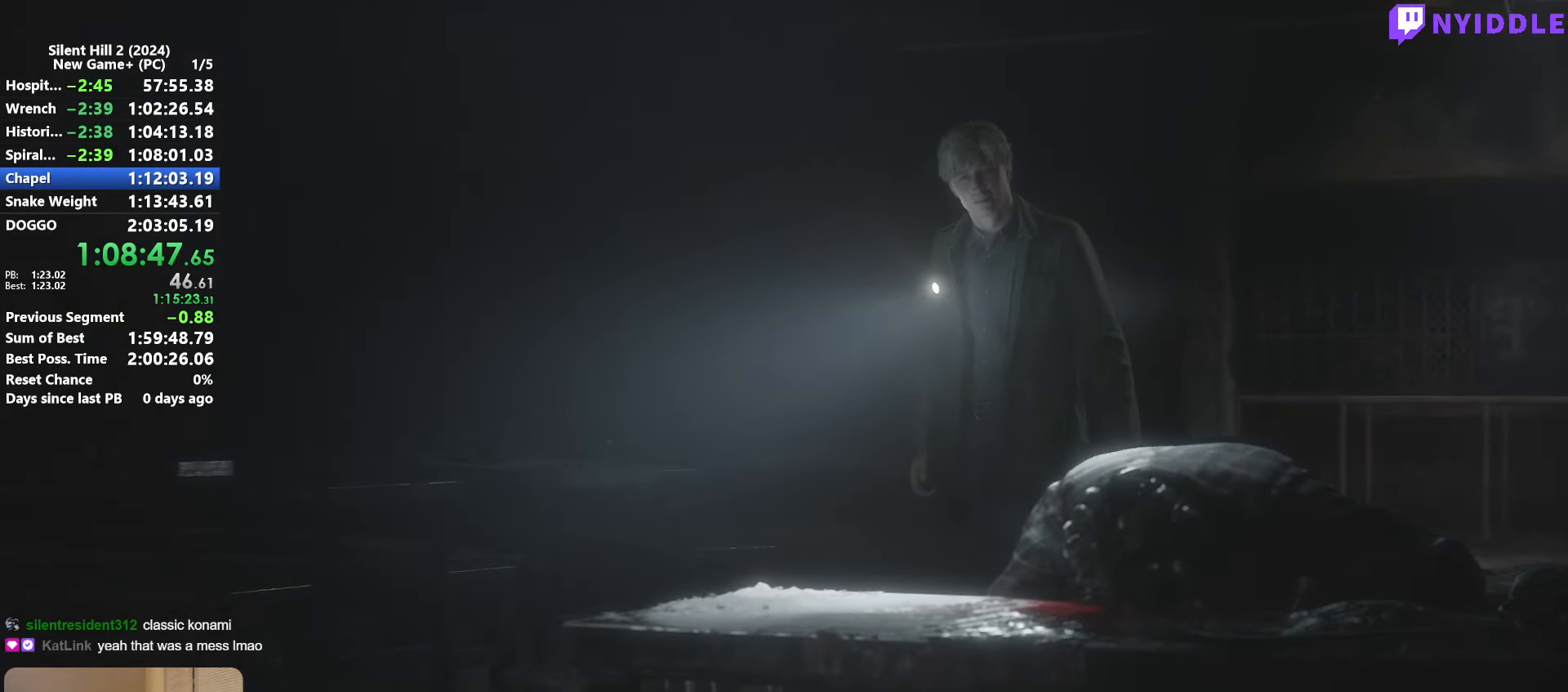
{"keys": [], "mouse": [], "events": []}
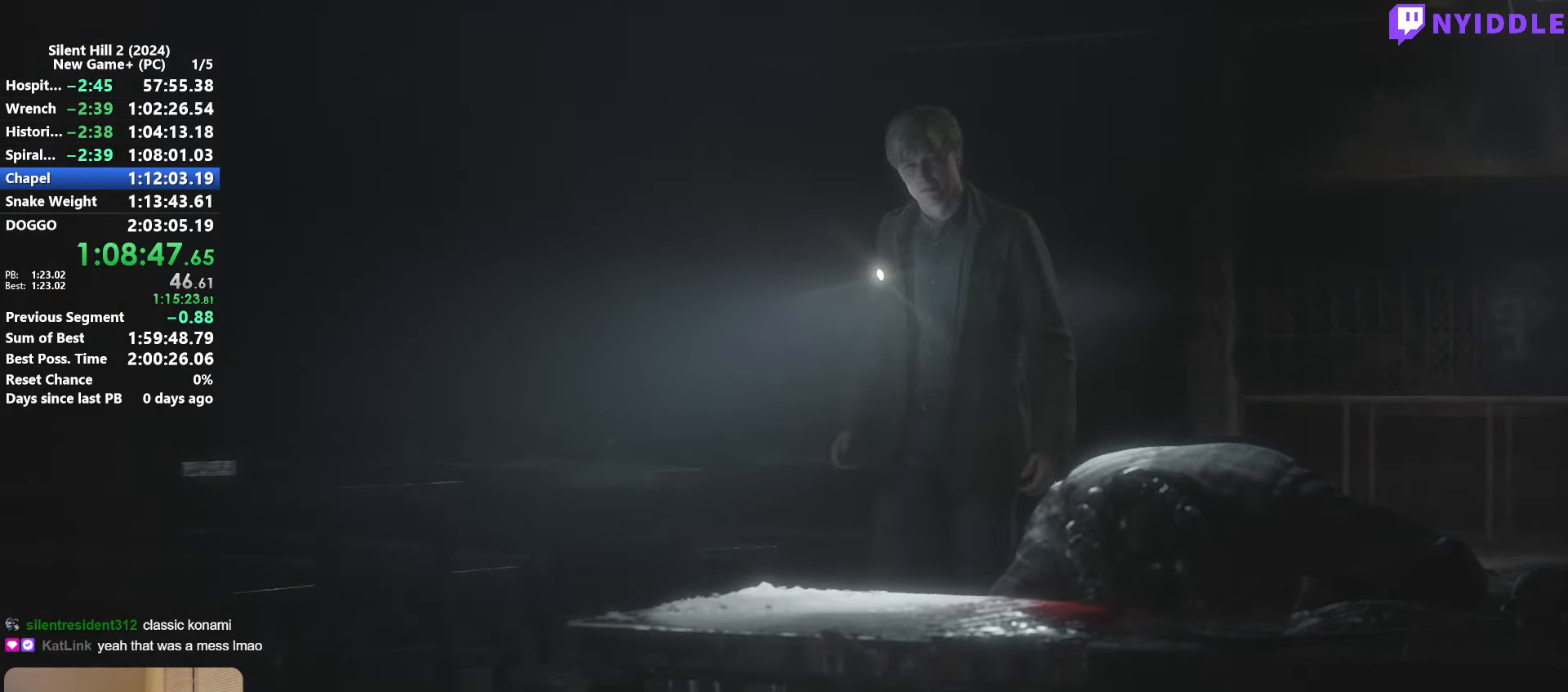
{"keys": [], "mouse": [], "events": []}
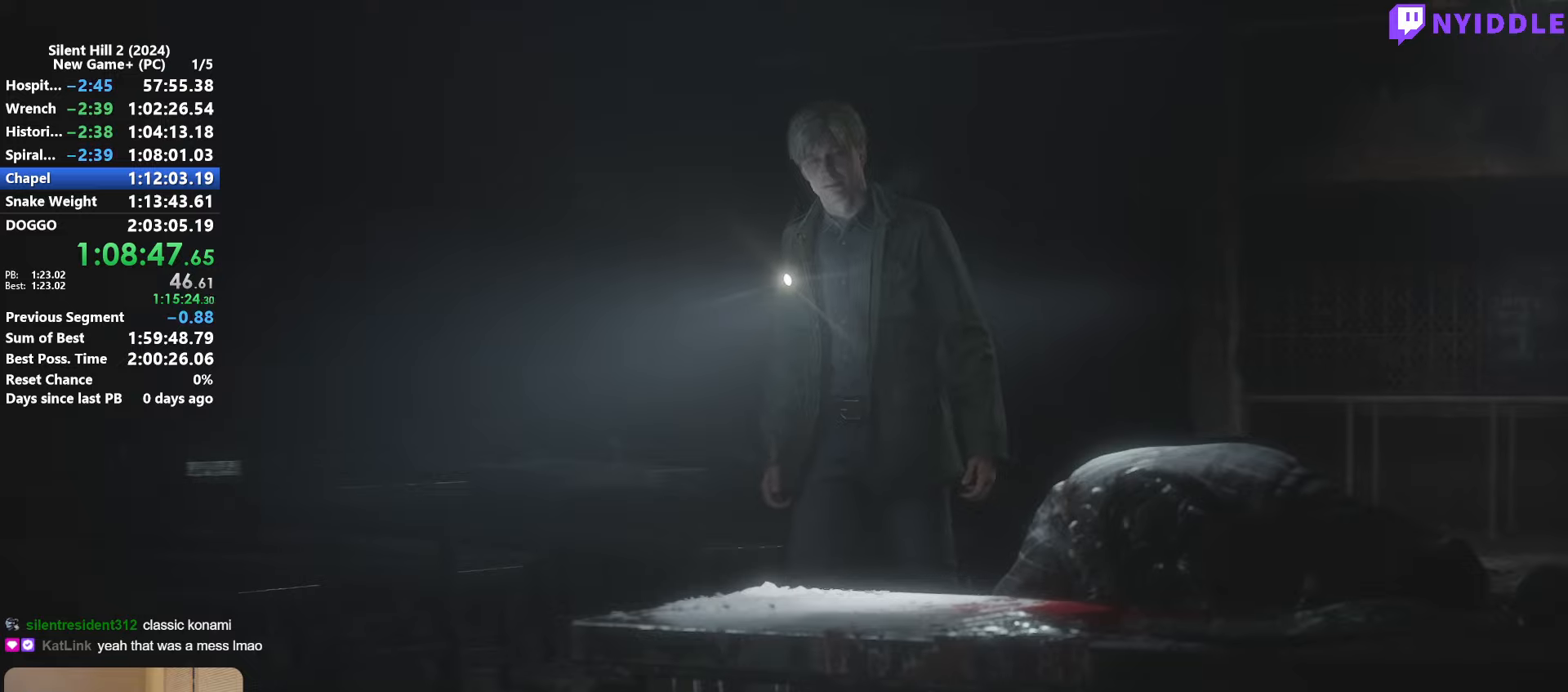
{"keys": ["space"], "mouse": [], "events": [[266, "space", "down"]]}
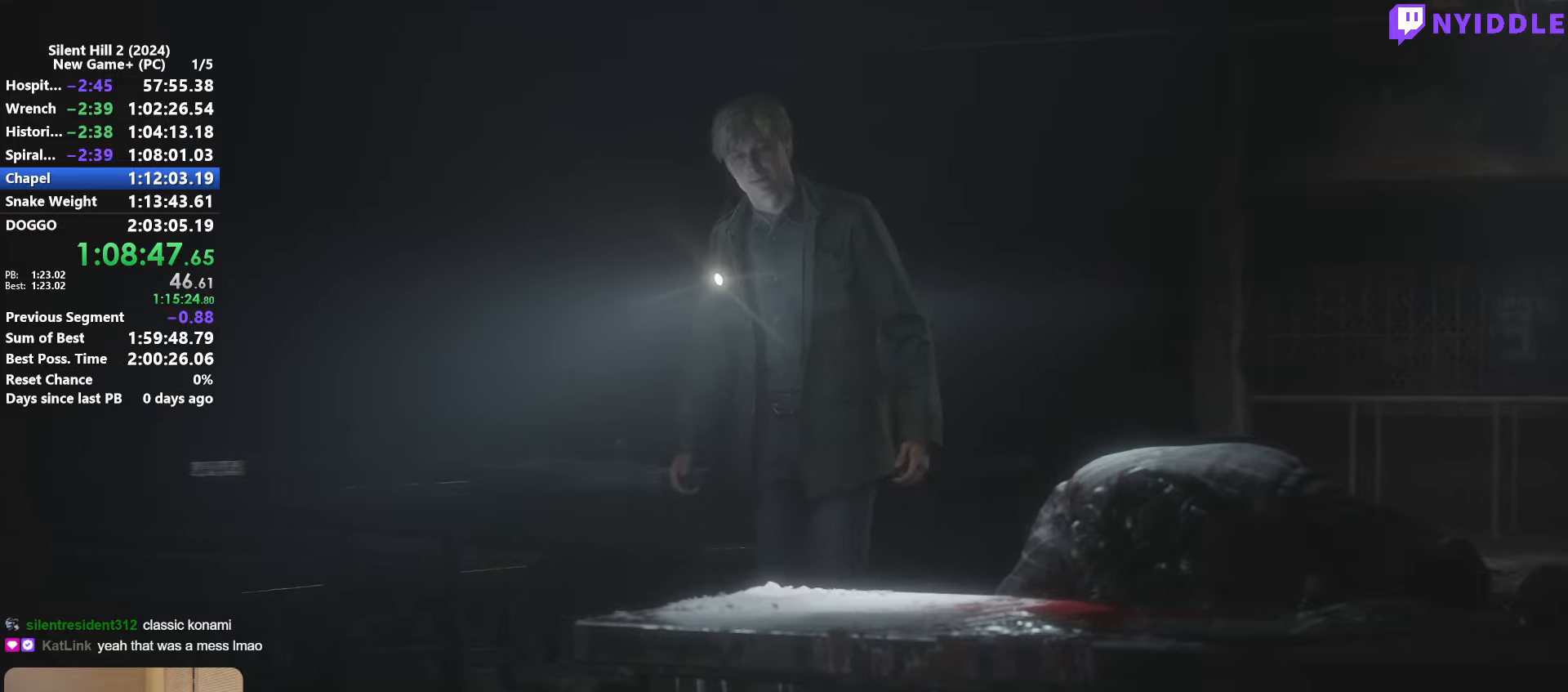
{"keys": ["space"], "mouse": [], "events": []}
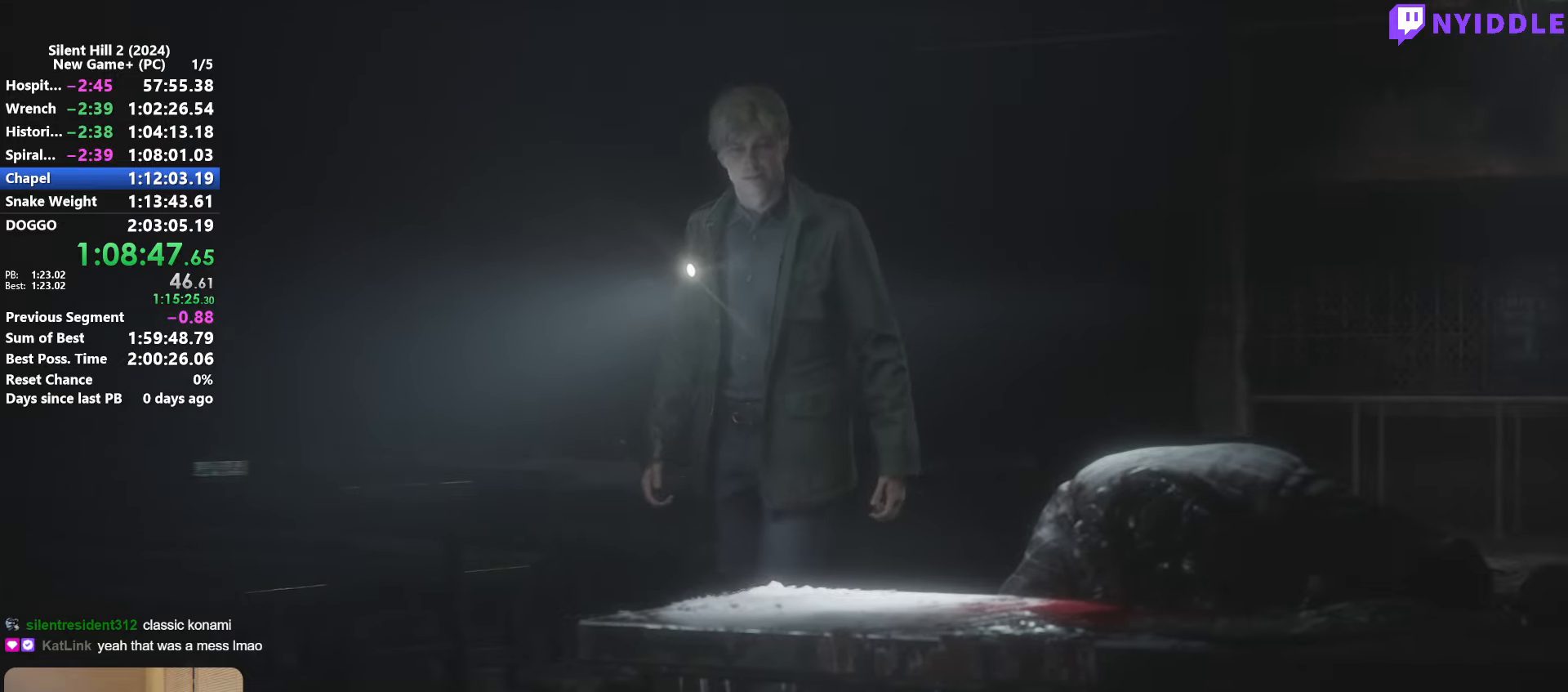
{"keys": ["space"], "mouse": [], "events": []}
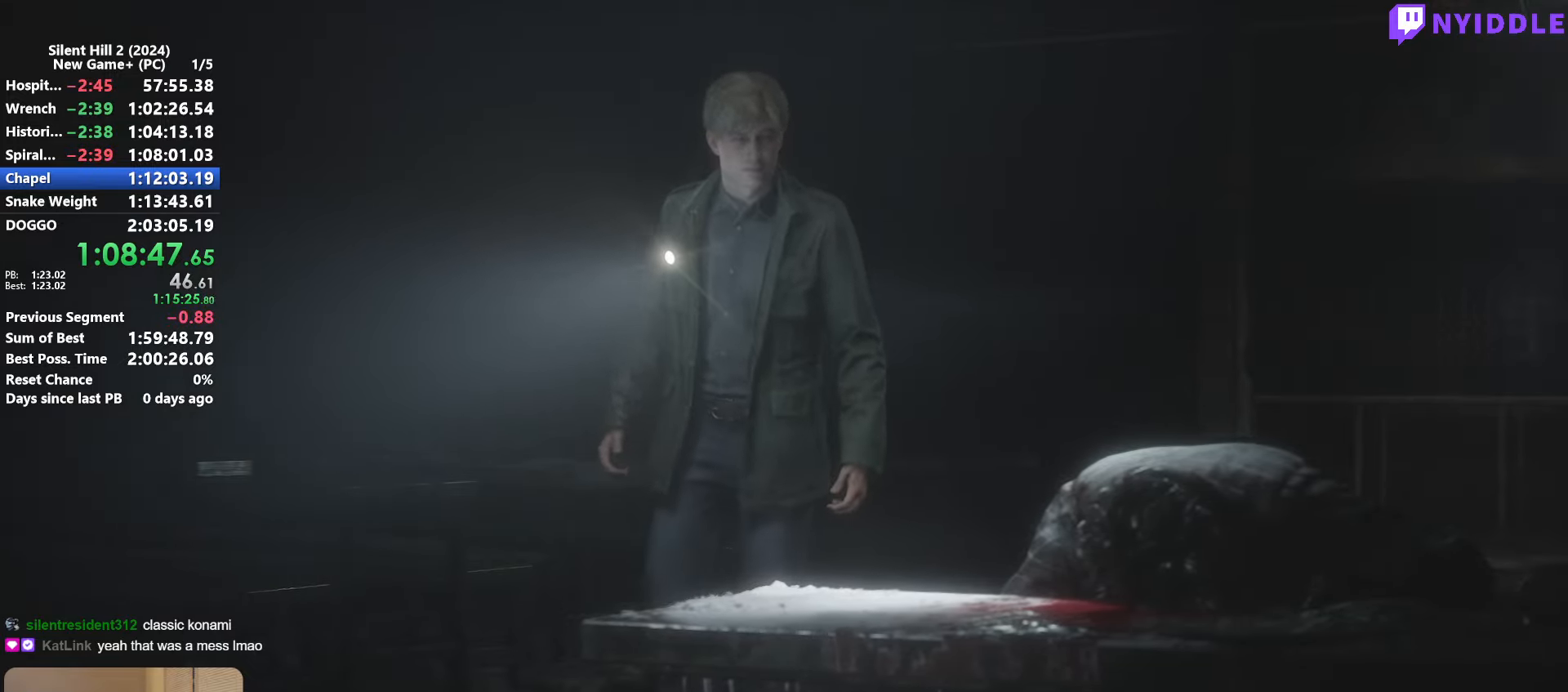
{"keys": ["space"], "mouse": [], "events": []}
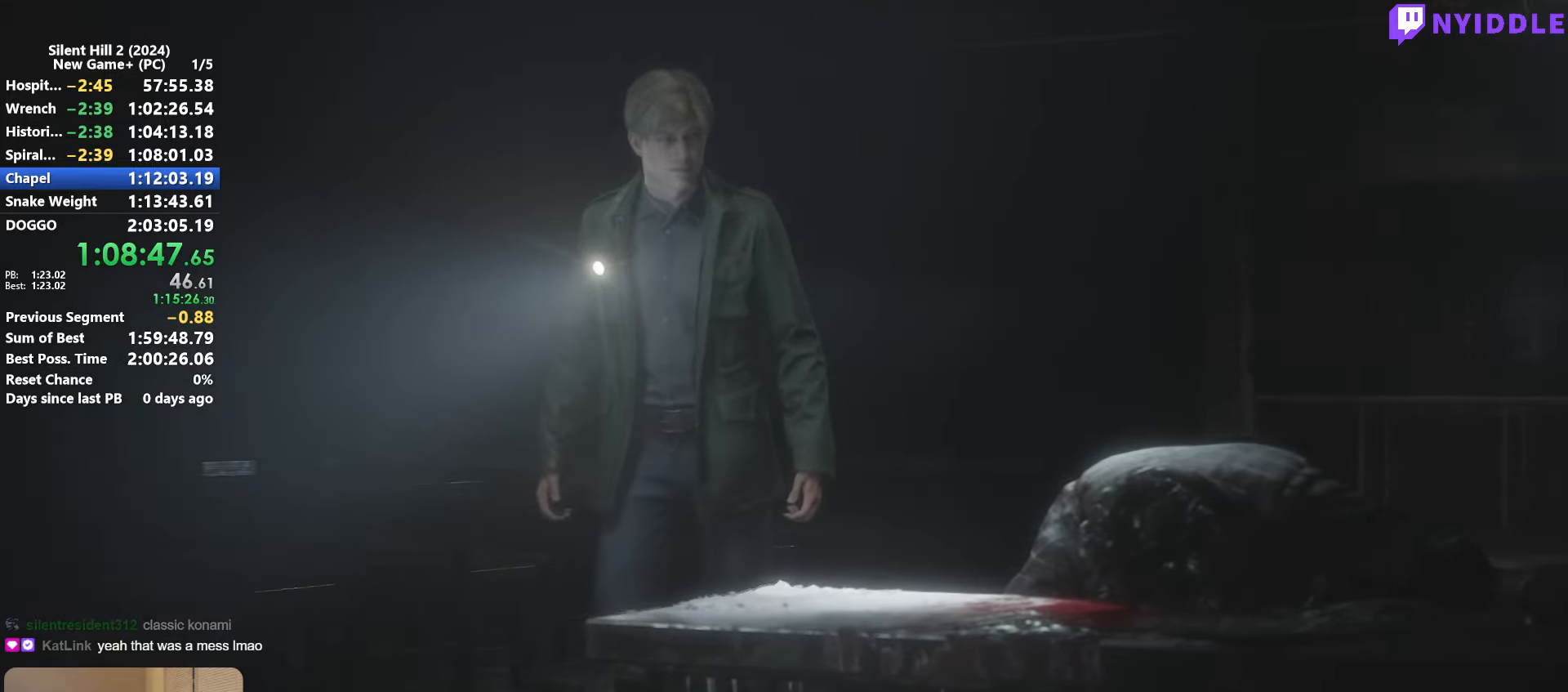
{"keys": ["space"], "mouse": [], "events": []}
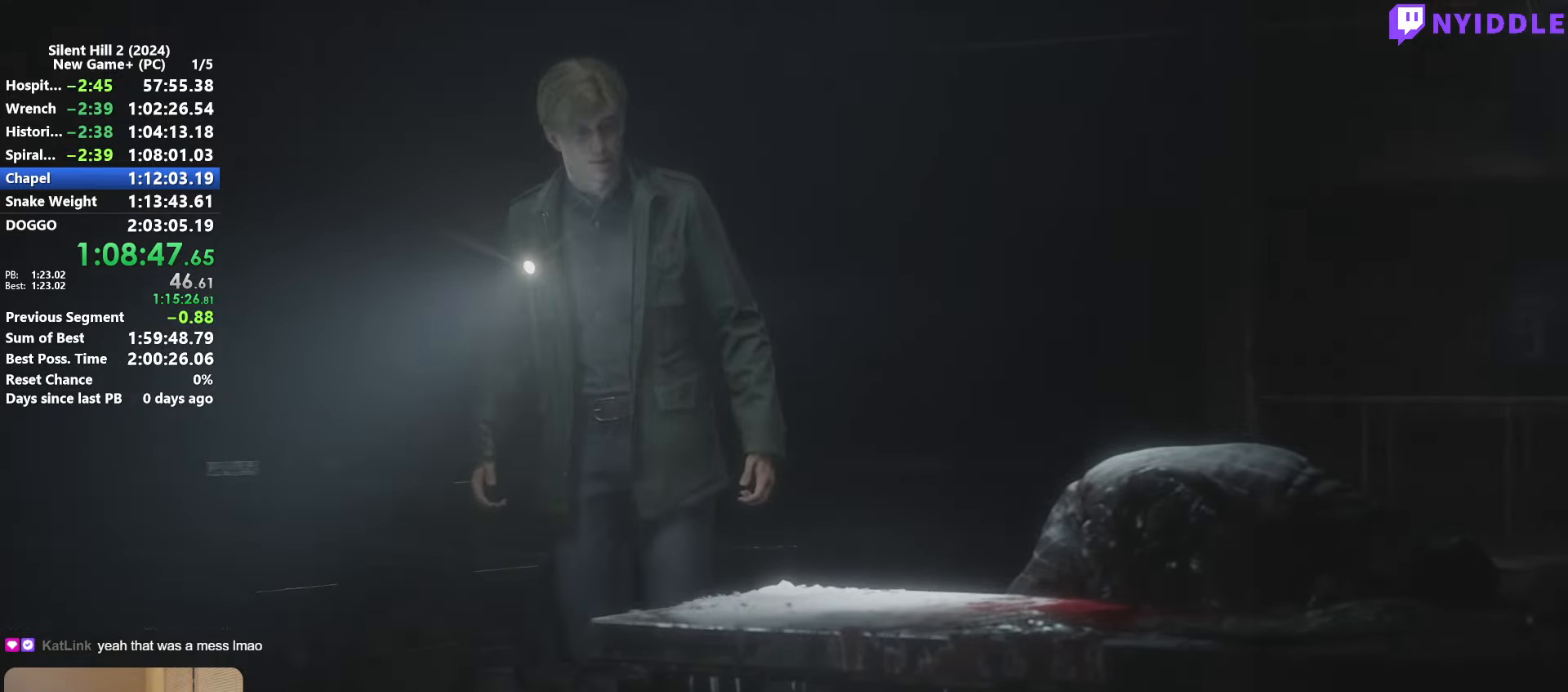
{"keys": [], "mouse": [], "events": [[400, "space", "up"]]}
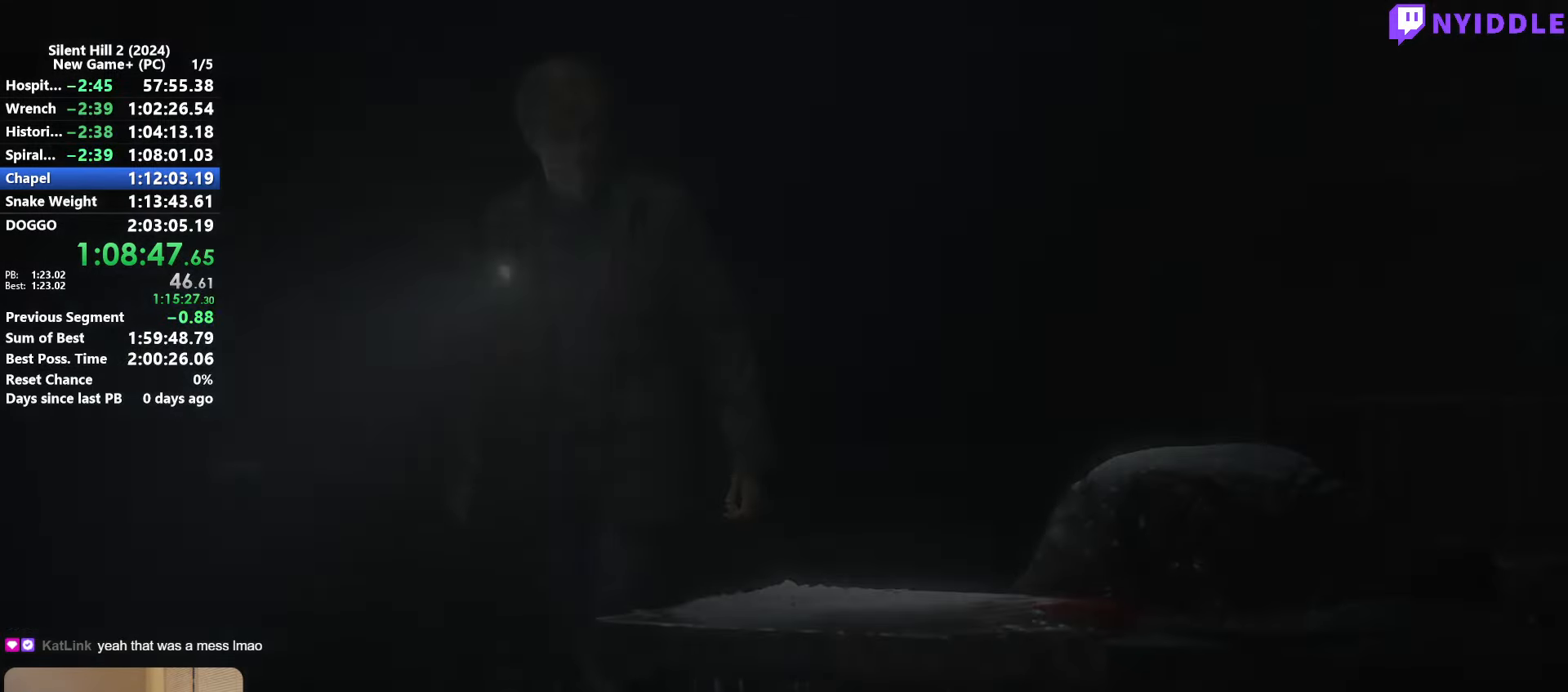
{"keys": ["shift", "w"], "mouse": [], "events": [[316, "shift", "down"], [366, "w", "down"]]}